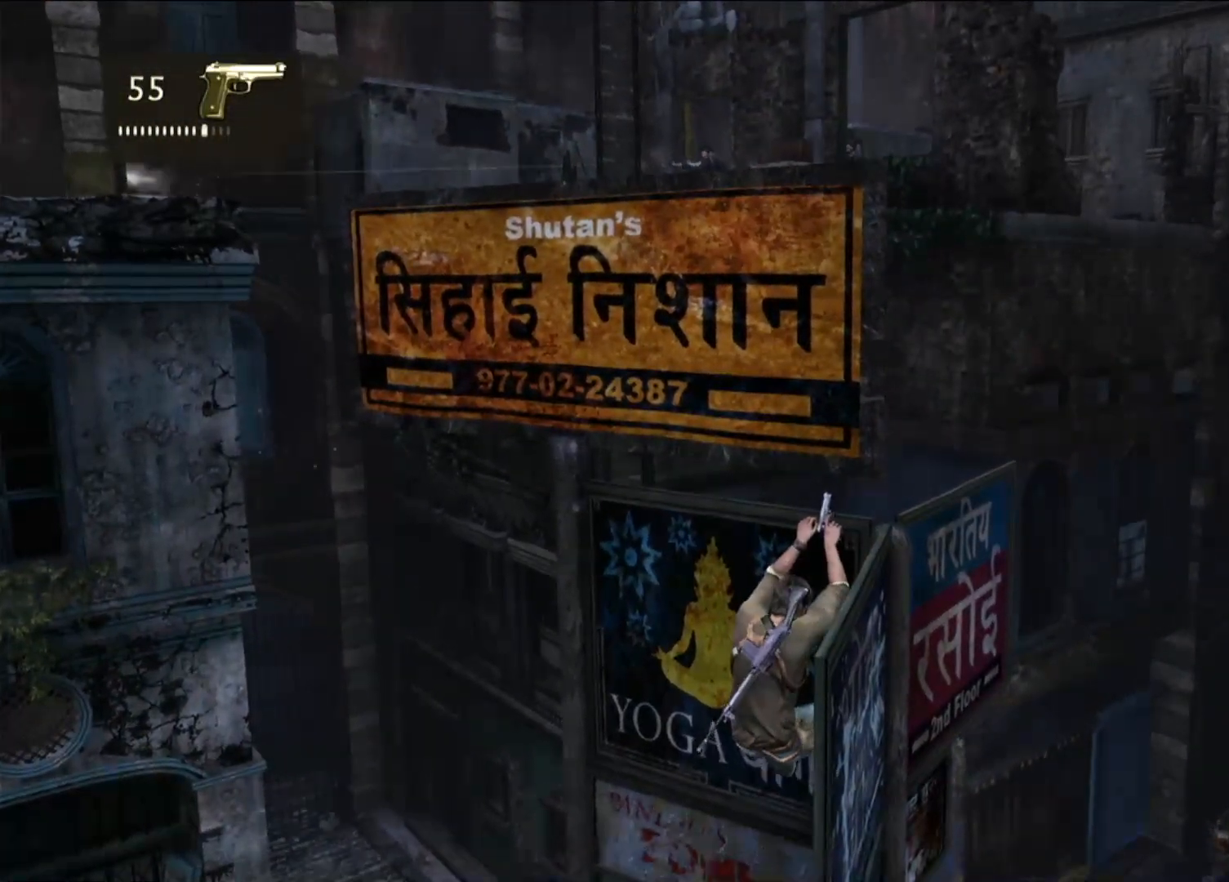
Gameplay with a controller (PlayStation layout); each line is a JSON object with the inputs held at the frame after it (dt_ms = milliseconds from this image to that frame). "events" lists button and stick changes between this image and that frame as [ms after this image, input, new state], when the widget could be followed in between.
{"dt_ms": 500, "buttons": ["CROSS"], "left_stick": "down-right", "right_stick": "center", "events": [[217, "left_stick", "down-right"], [417, "CROSS", "down"]]}
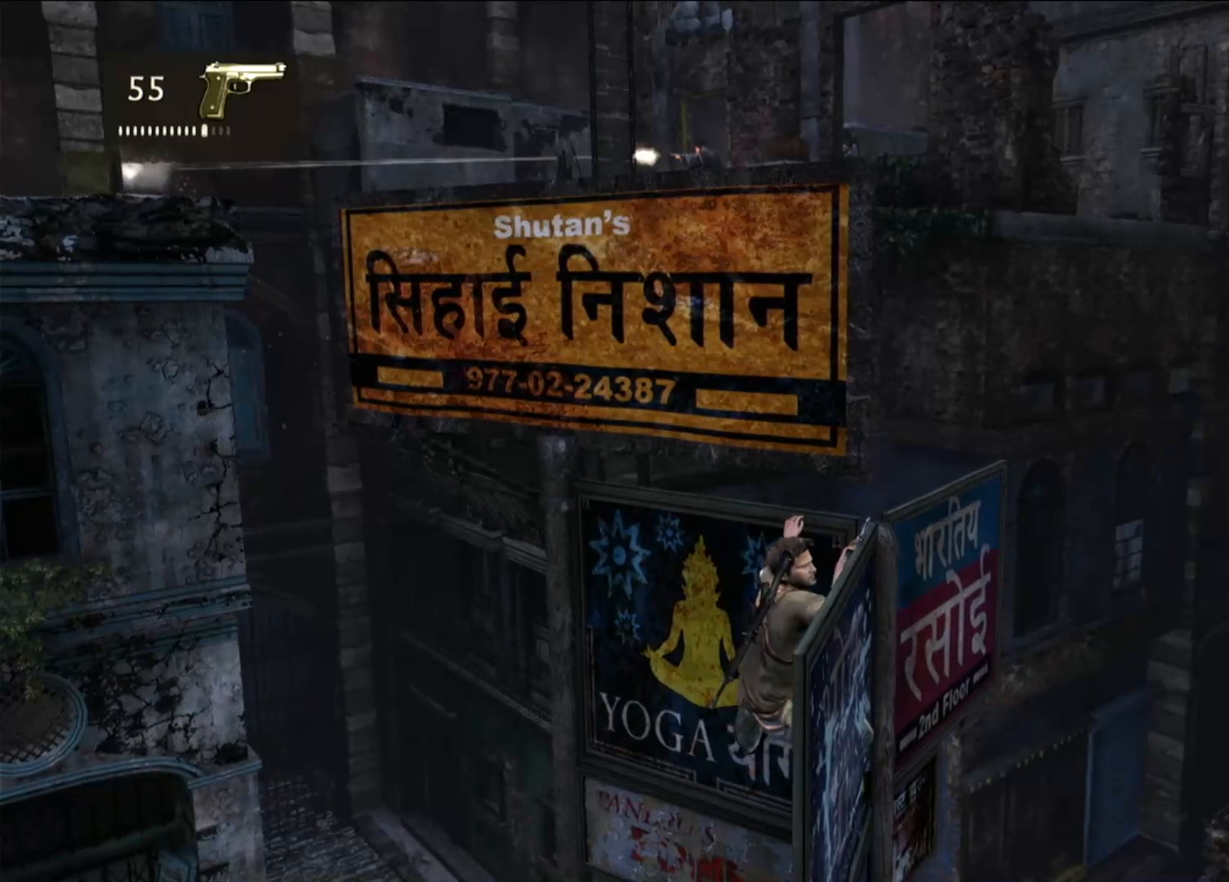
{"dt_ms": 500, "buttons": [], "left_stick": "right", "right_stick": "center", "events": [[67, "CROSS", "up"], [200, "left_stick", "right"]]}
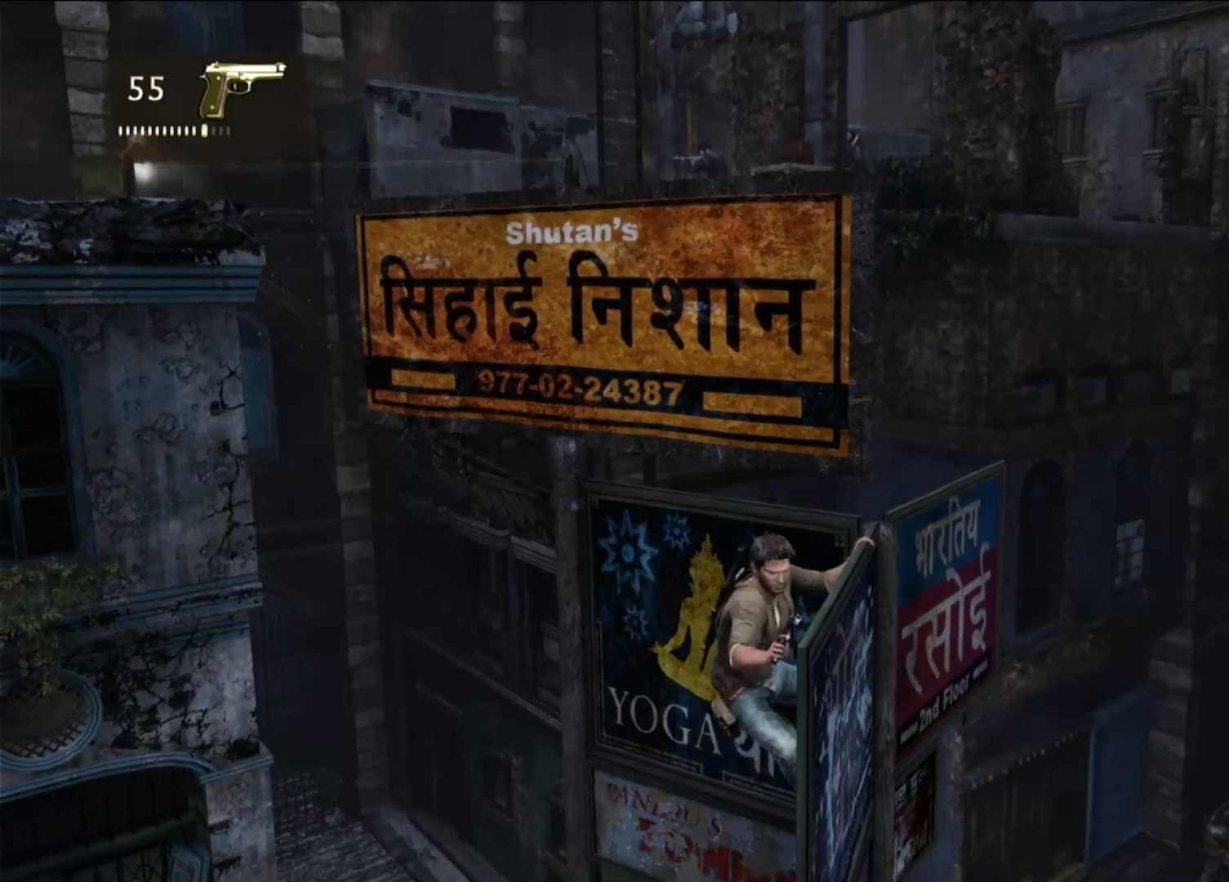
{"dt_ms": 500, "buttons": ["CROSS"], "left_stick": "right", "right_stick": "center", "events": [[417, "CROSS", "down"]]}
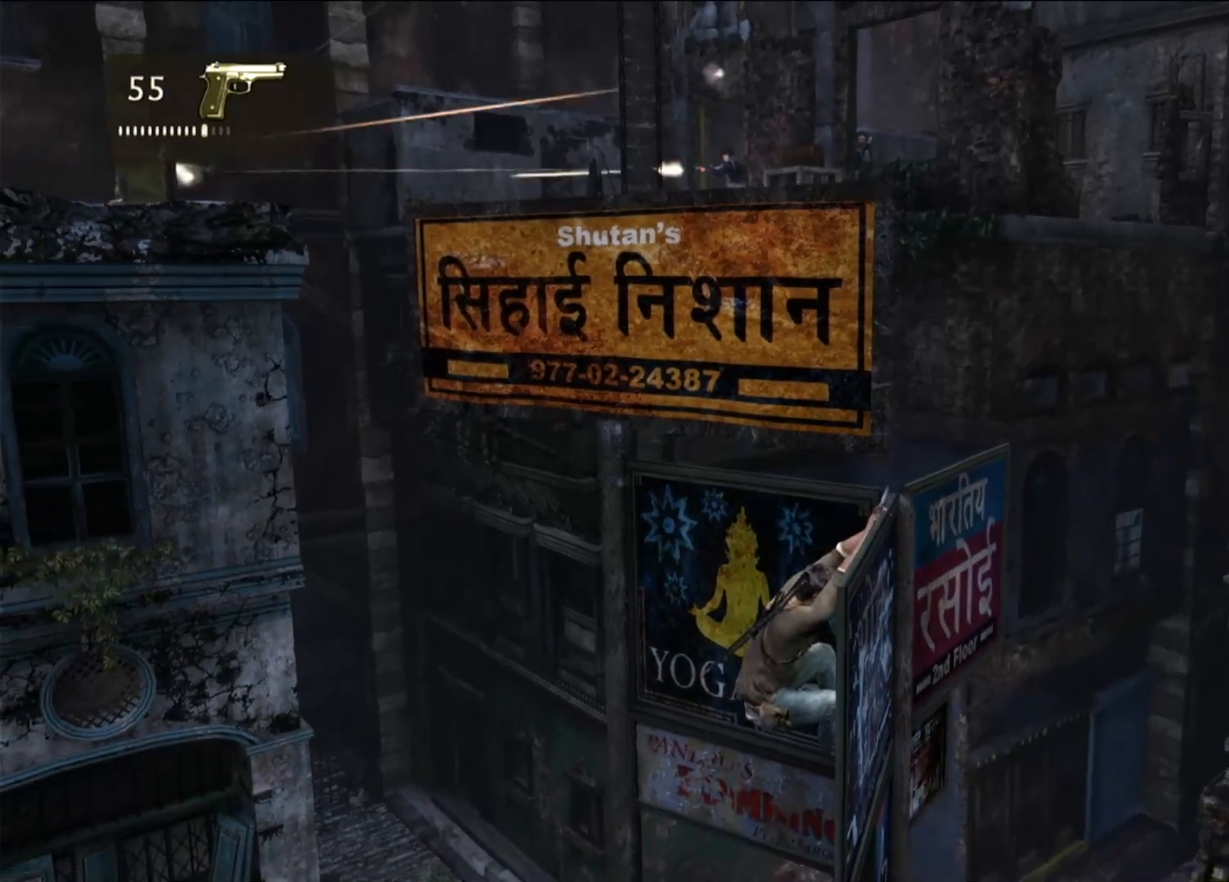
{"dt_ms": 500, "buttons": [], "left_stick": "up-right", "right_stick": "left", "events": [[67, "CROSS", "up"], [417, "left_stick", "up-right"], [483, "right_stick", "left"]]}
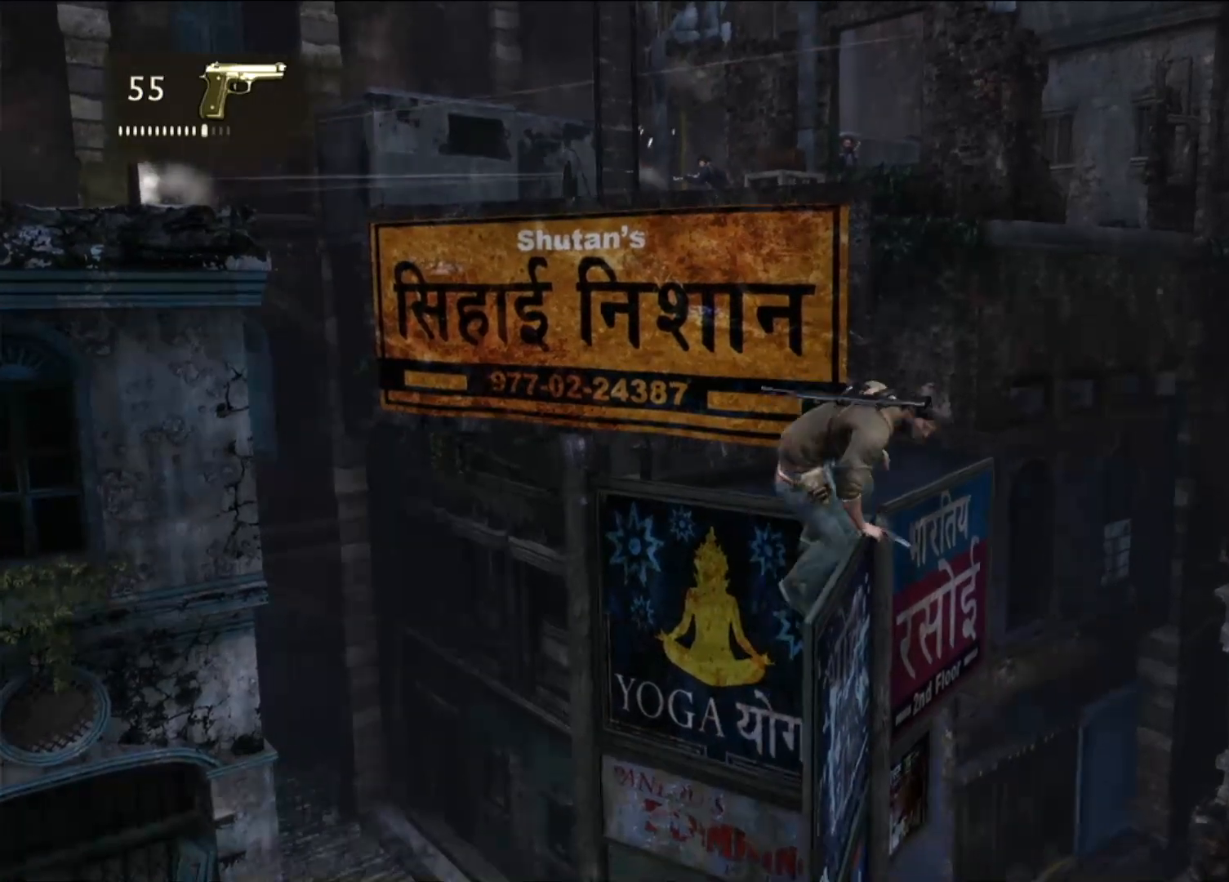
{"dt_ms": 500, "buttons": [], "left_stick": "up-right", "right_stick": "center", "events": [[317, "right_stick", "center"]]}
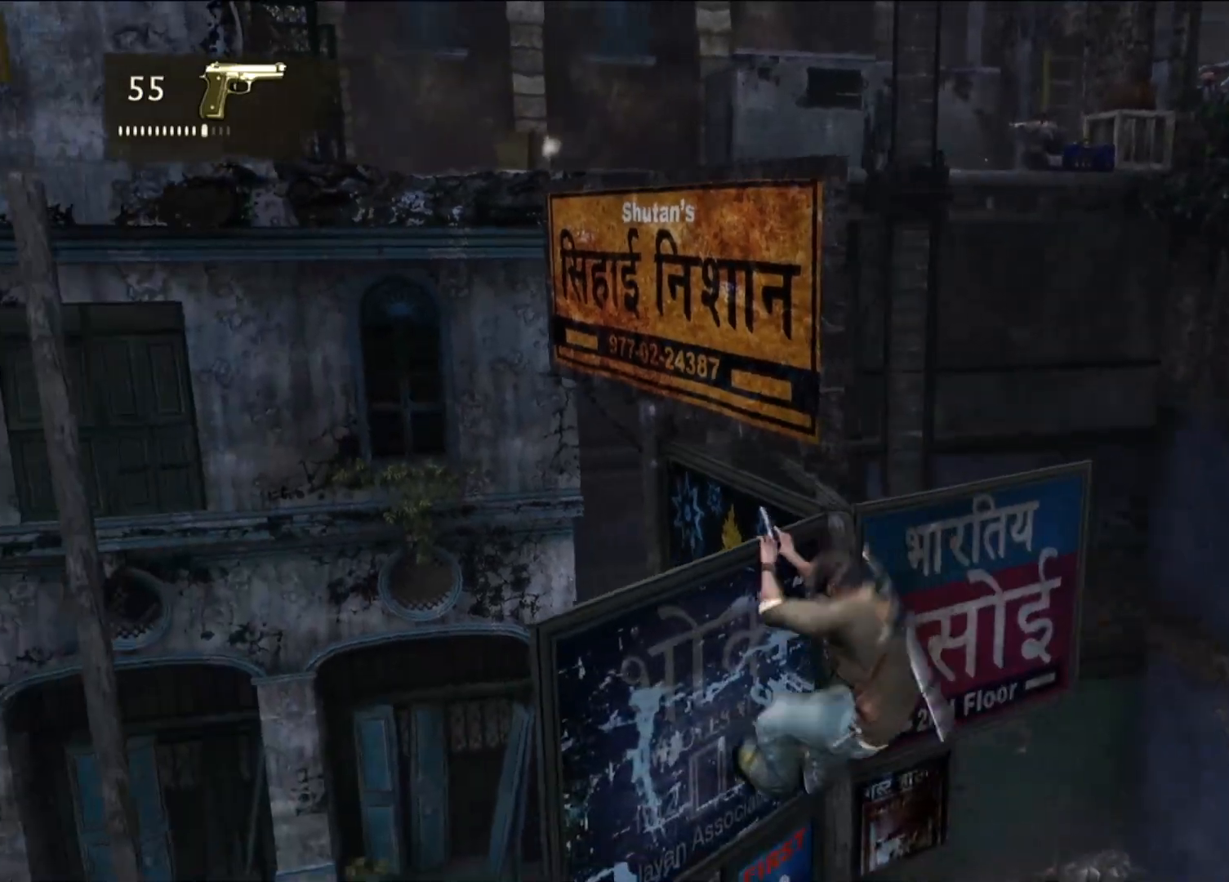
{"dt_ms": 500, "buttons": [], "left_stick": "up-right", "right_stick": "center", "events": [[33, "right_stick", "up-right"], [233, "right_stick", "center"]]}
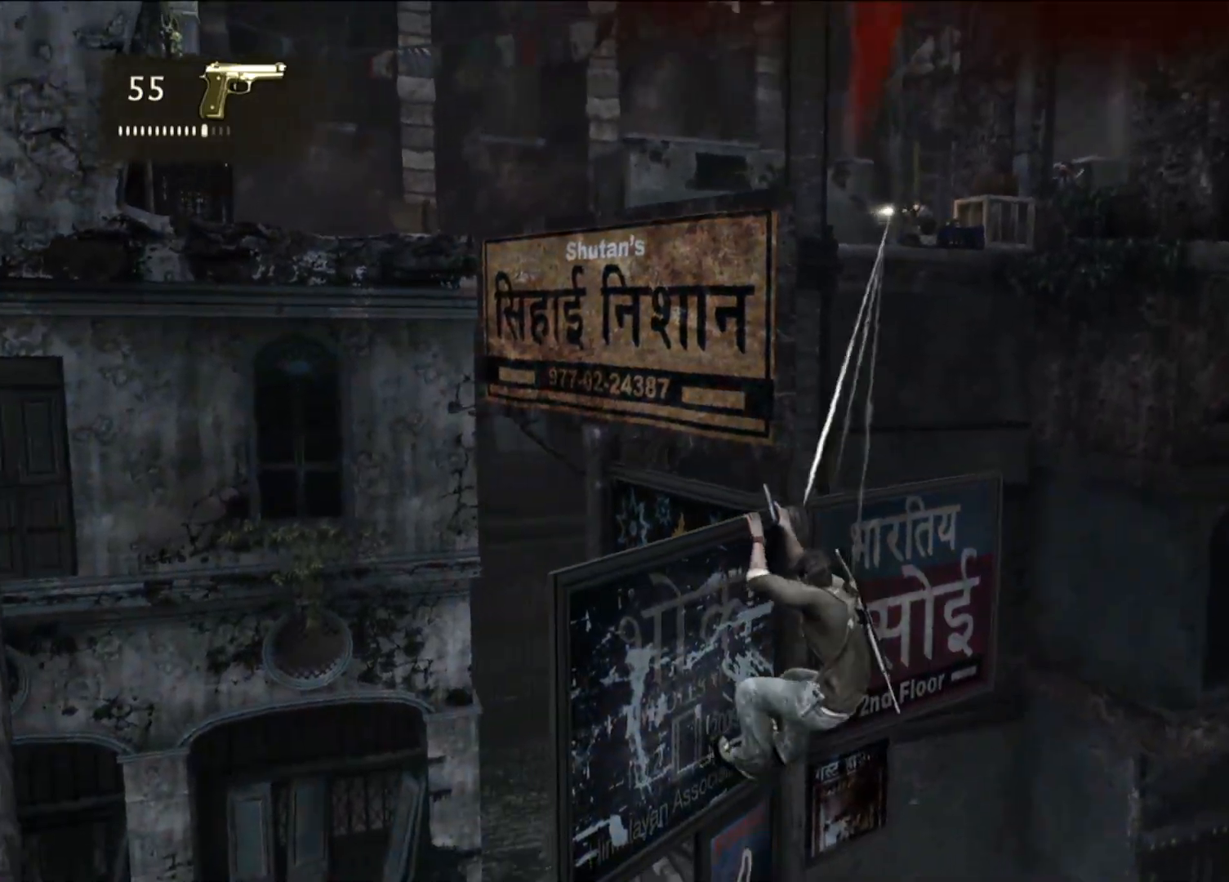
{"dt_ms": 500, "buttons": [], "left_stick": "up-right", "right_stick": "center", "events": []}
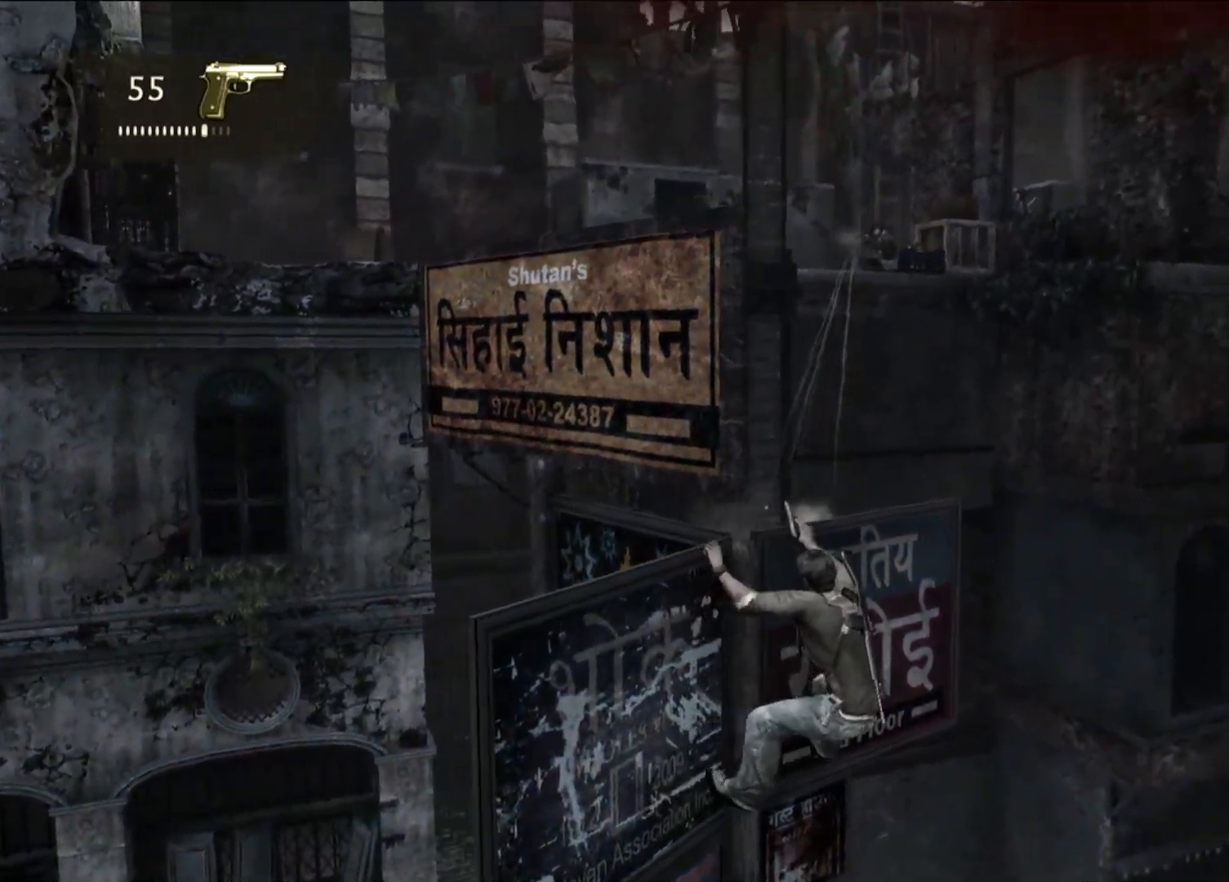
{"dt_ms": 500, "buttons": [], "left_stick": "up-right", "right_stick": "center", "events": [[233, "right_stick", "up-right"], [467, "right_stick", "center"]]}
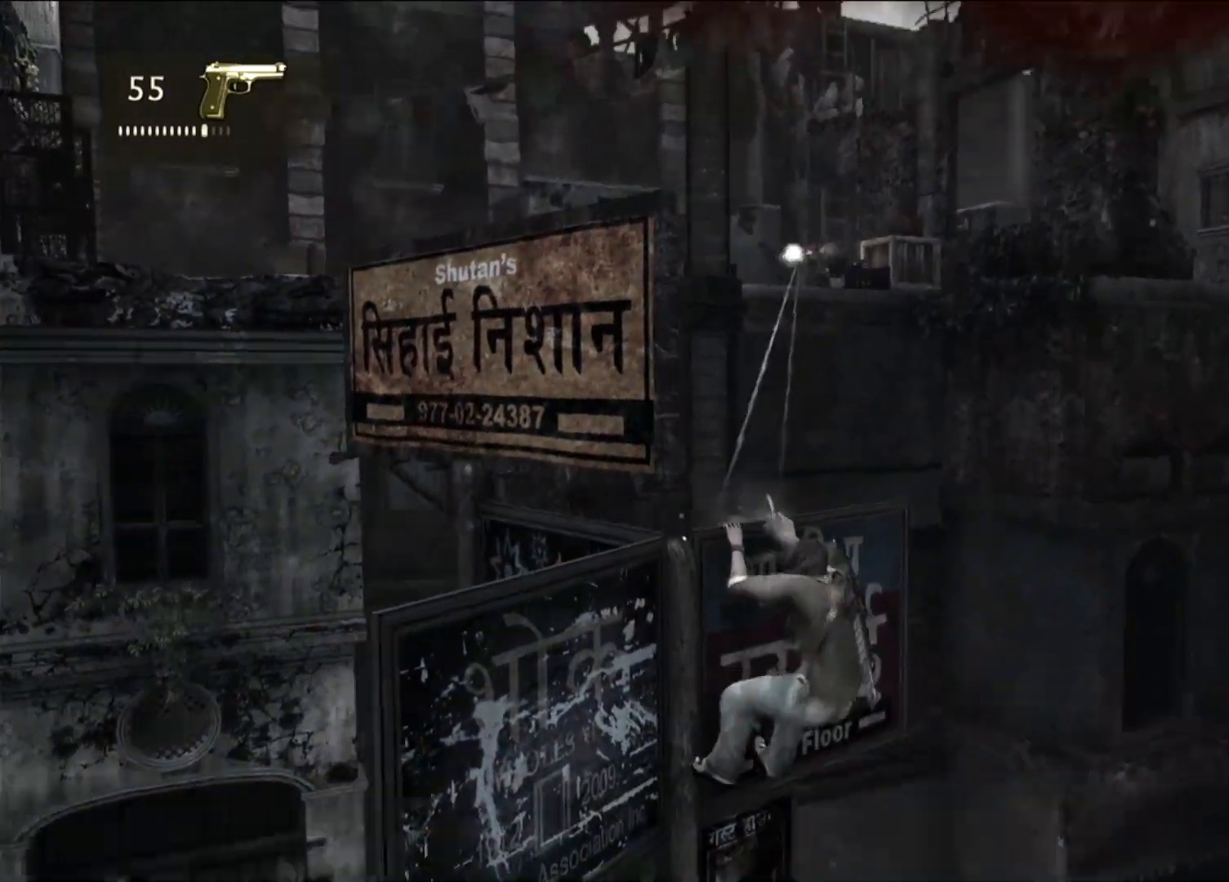
{"dt_ms": 500, "buttons": [], "left_stick": "right", "right_stick": "center", "events": [[100, "left_stick", "center"], [383, "left_stick", "right"]]}
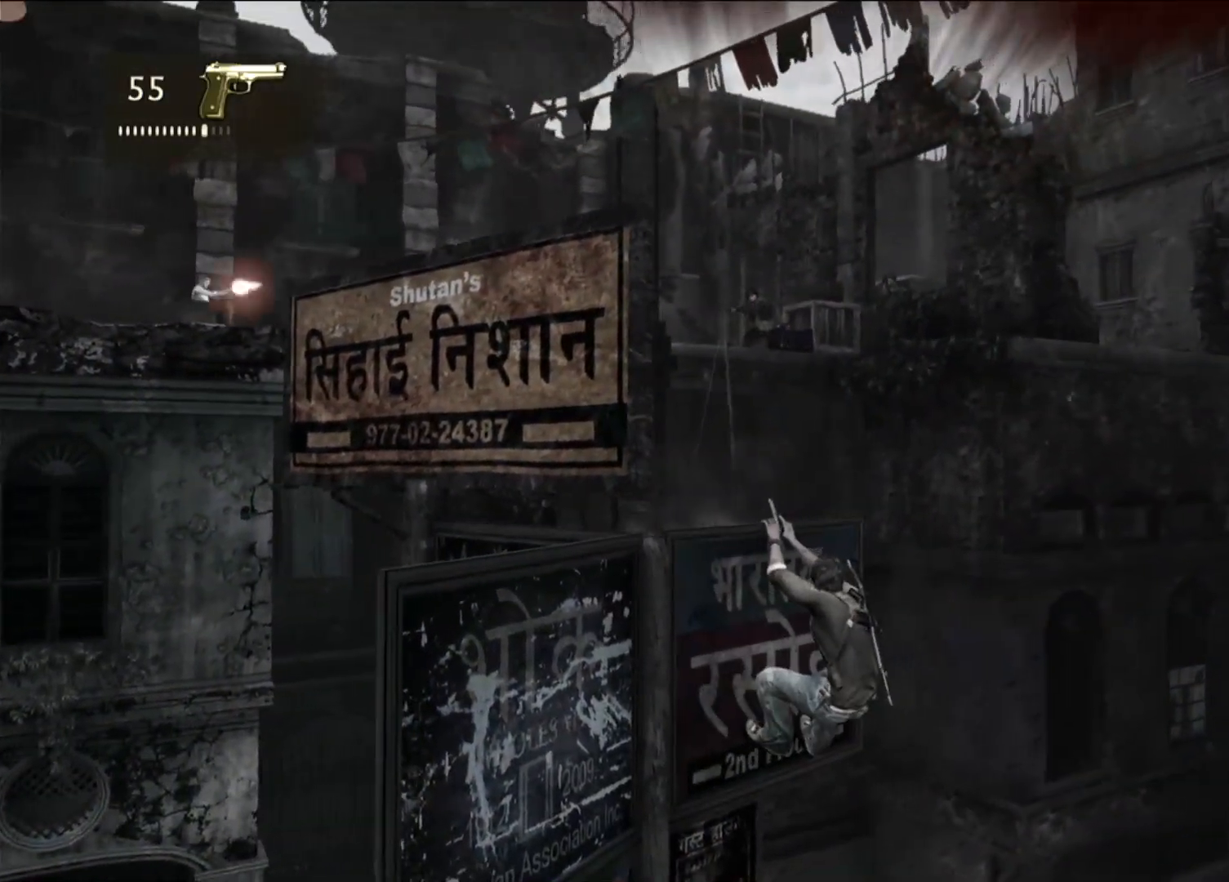
{"dt_ms": 1000, "buttons": [], "left_stick": "center", "right_stick": "center", "events": [[50, "left_stick", "center"], [317, "left_stick", "left"], [417, "right_stick", "up-left"], [517, "left_stick", "center"], [550, "right_stick", "center"], [767, "right_stick", "up-right"], [967, "right_stick", "center"]]}
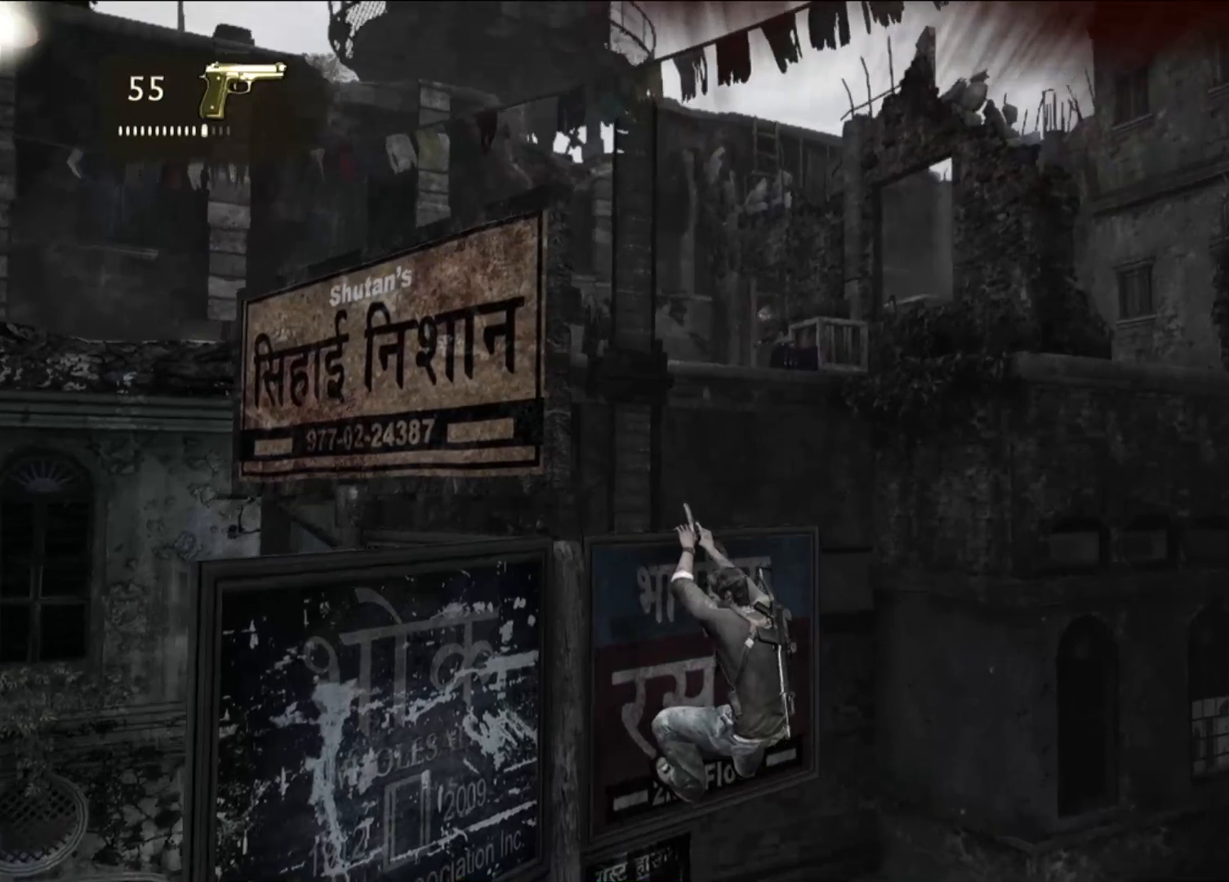
{"dt_ms": 500, "buttons": ["L2"], "left_stick": "center", "right_stick": "up", "events": [[117, "L2", "down"], [400, "right_stick", "up"]]}
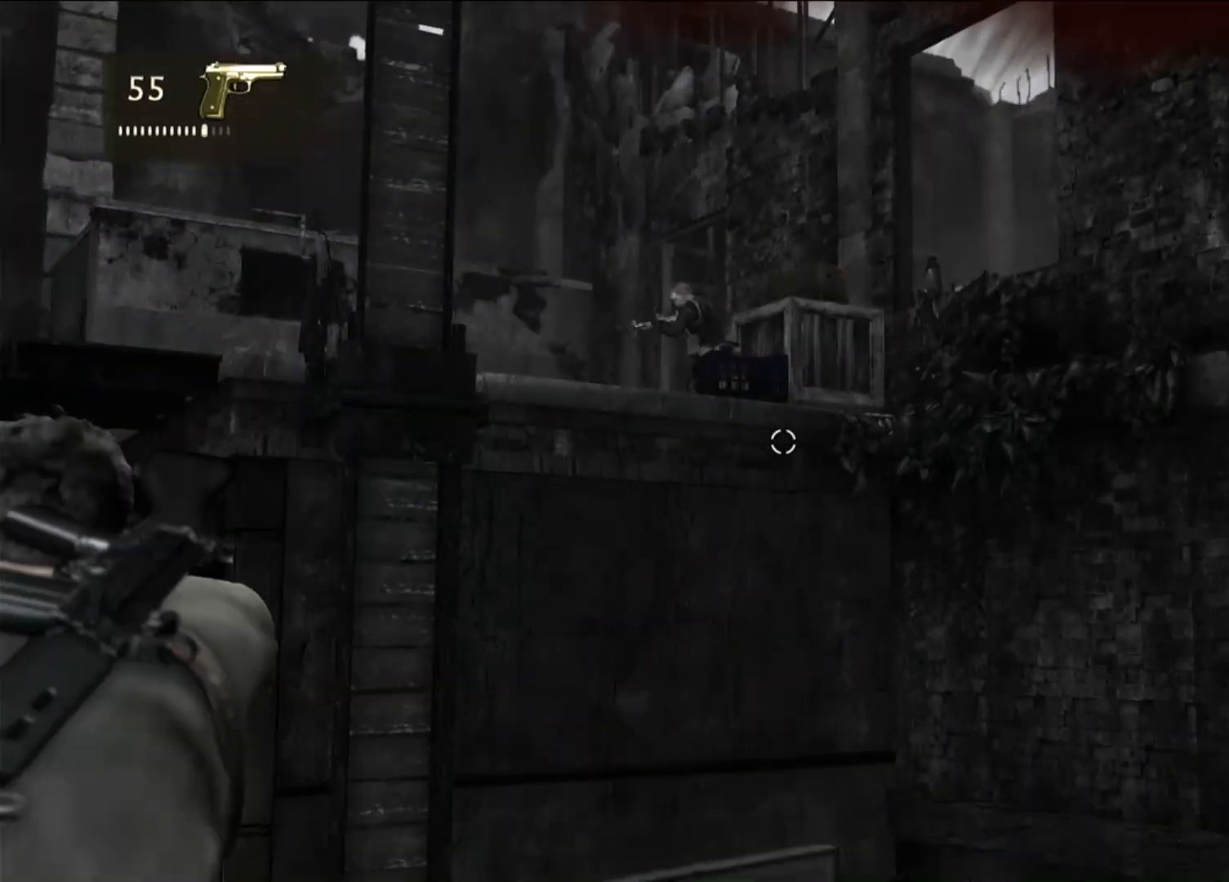
{"dt_ms": 500, "buttons": ["L2"], "left_stick": "center", "right_stick": "center", "events": [[200, "right_stick", "center"]]}
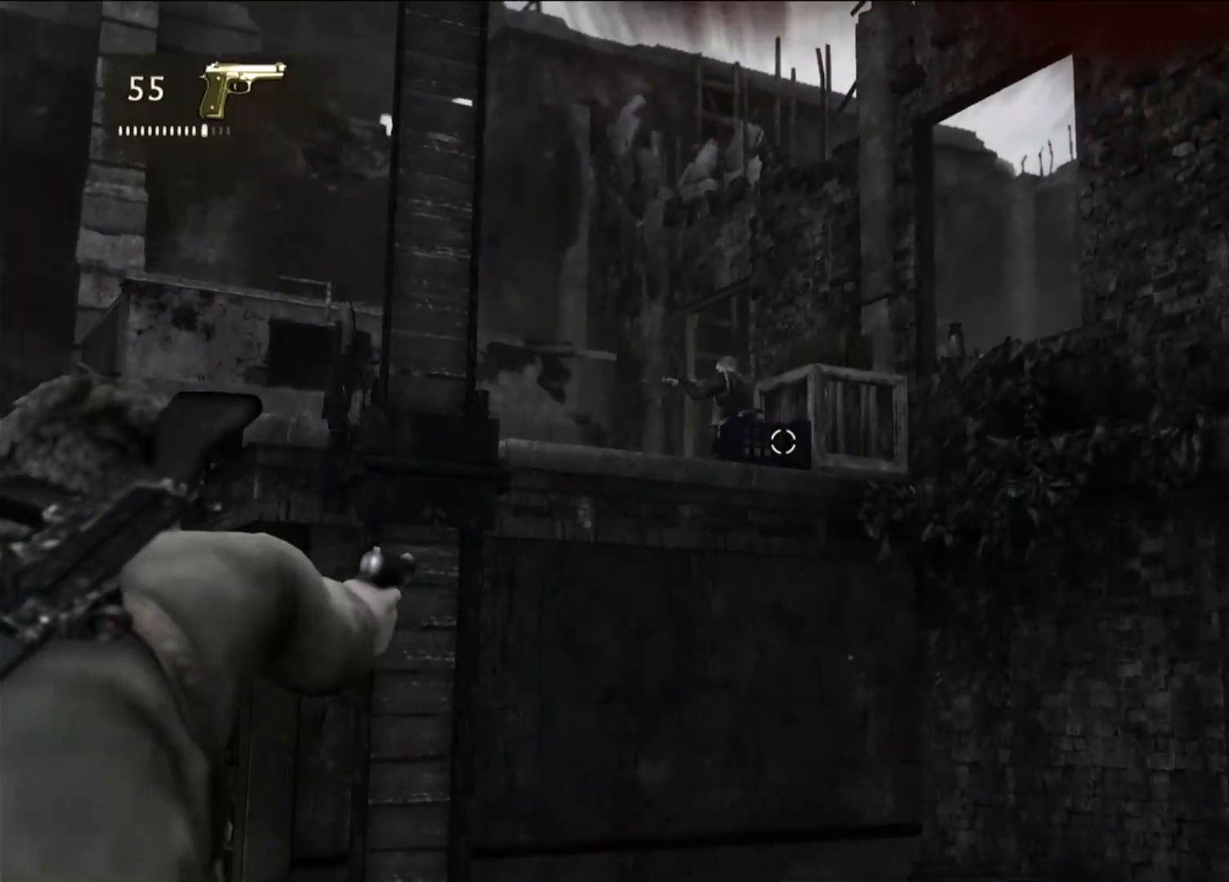
{"dt_ms": 500, "buttons": ["L2"], "left_stick": "center", "right_stick": "center", "events": [[367, "R2", "down"], [483, "R2", "up"]]}
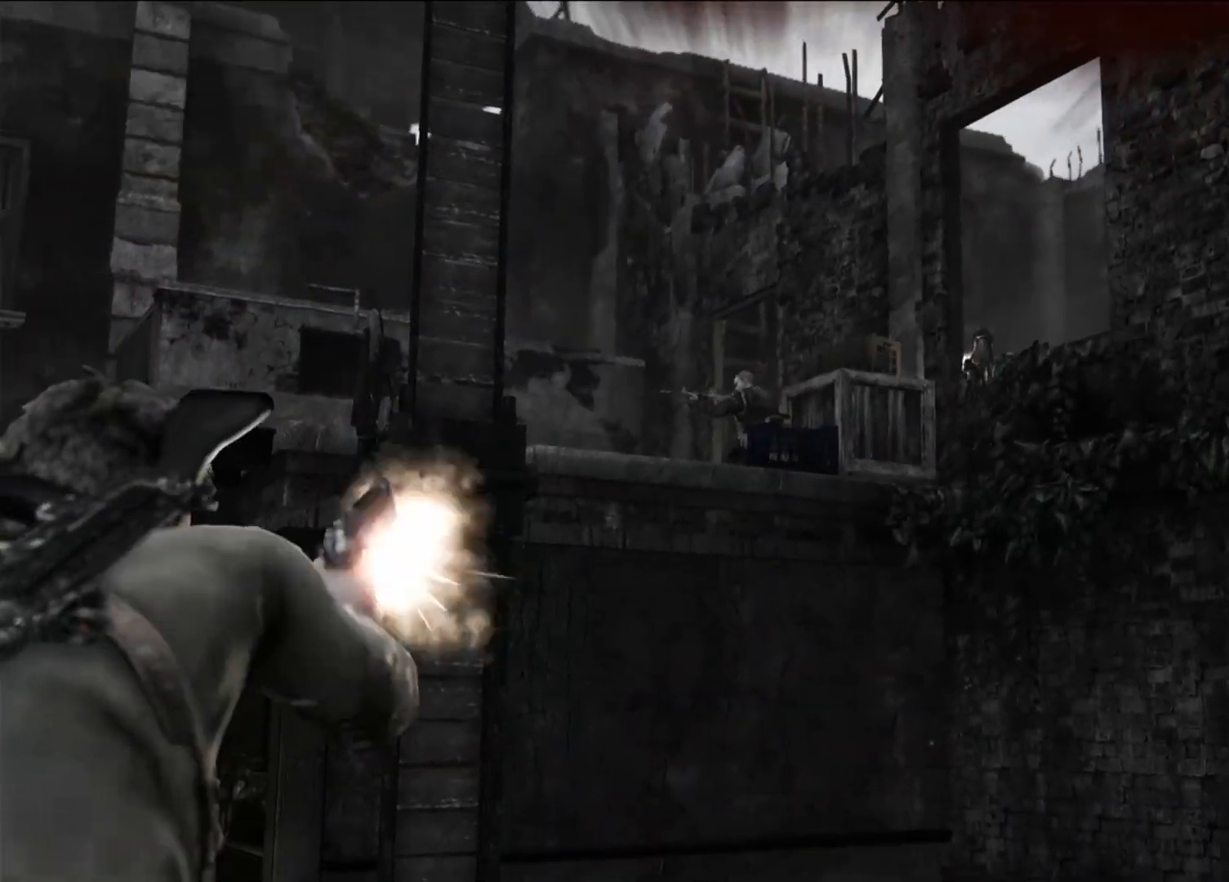
{"dt_ms": 500, "buttons": [], "left_stick": "center", "right_stick": "center", "events": [[83, "R2", "down"], [183, "R2", "up"], [400, "L2", "up"]]}
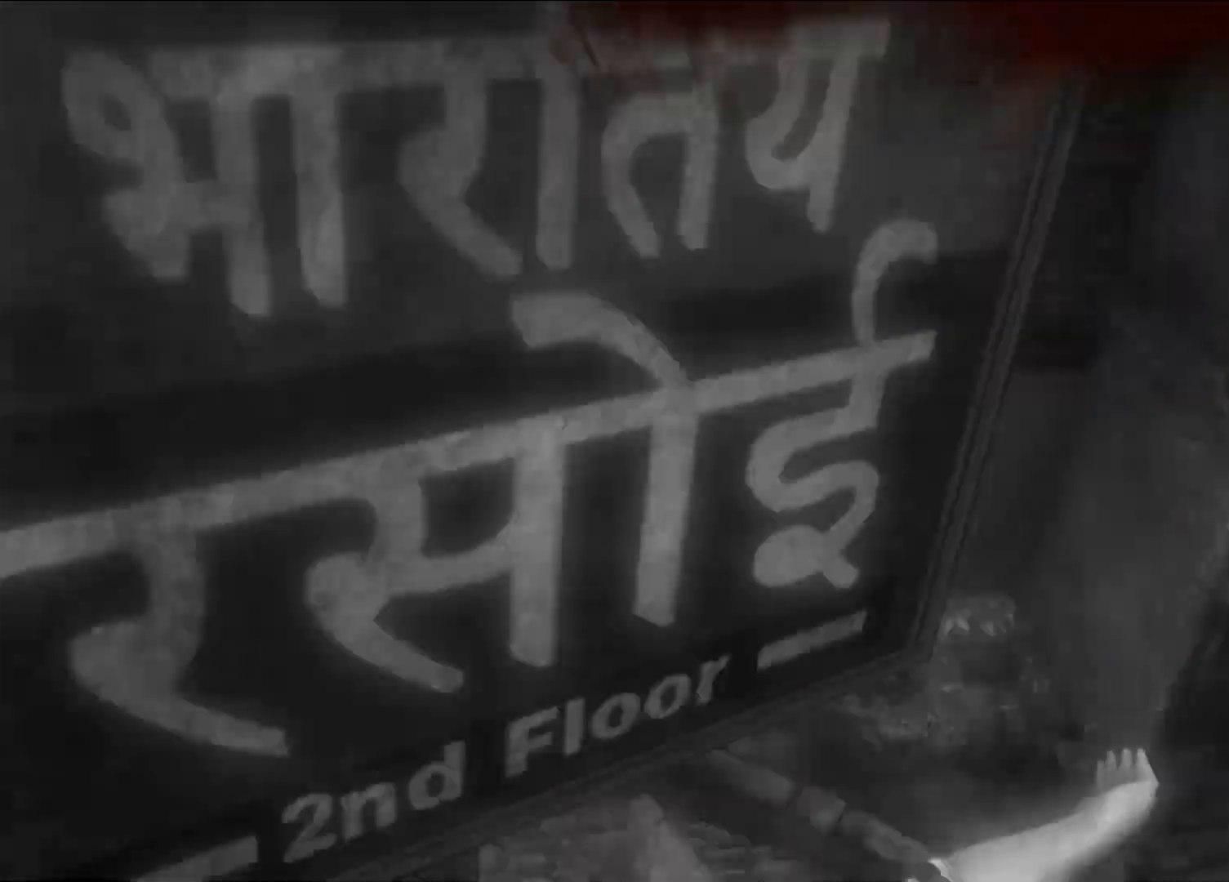
{"dt_ms": 500, "buttons": [], "left_stick": "center", "right_stick": "center", "events": []}
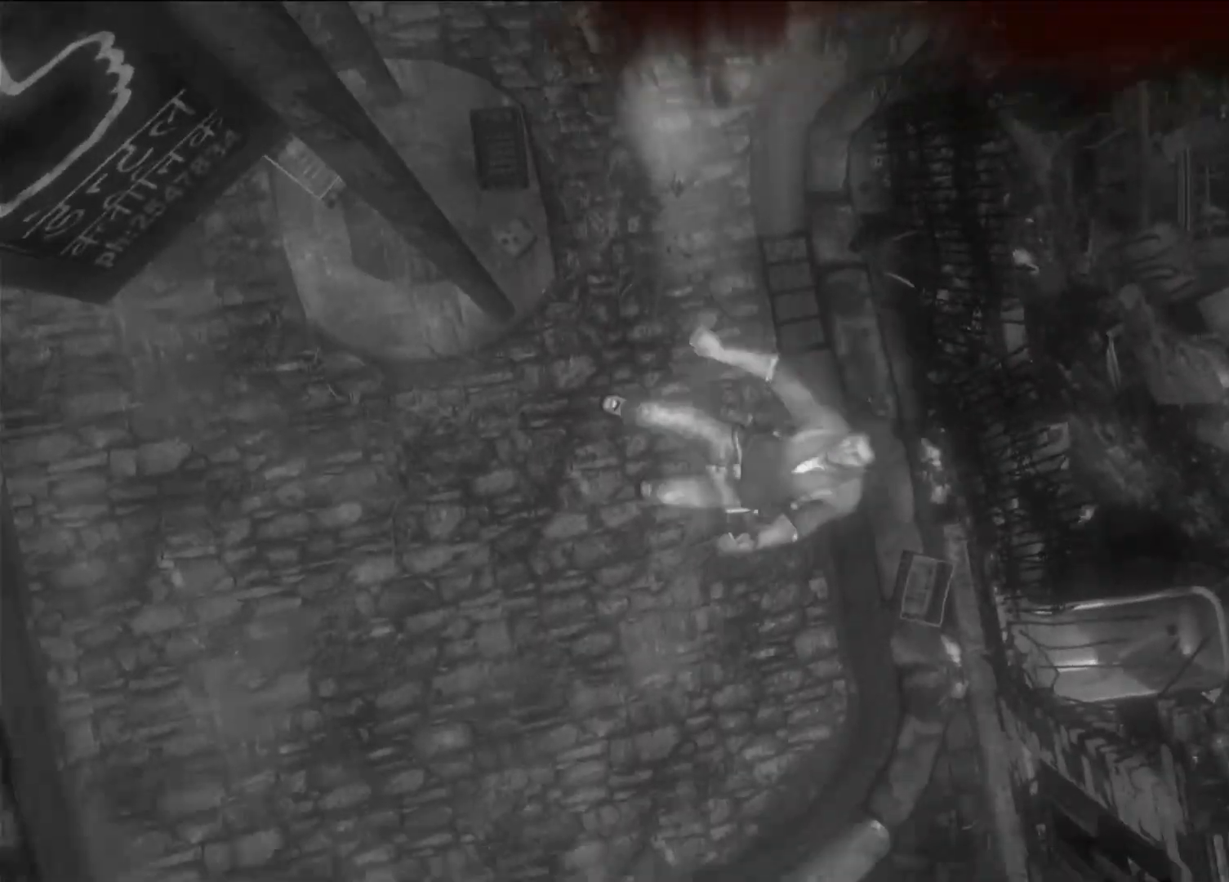
{"dt_ms": 500, "buttons": [], "left_stick": "center", "right_stick": "center", "events": []}
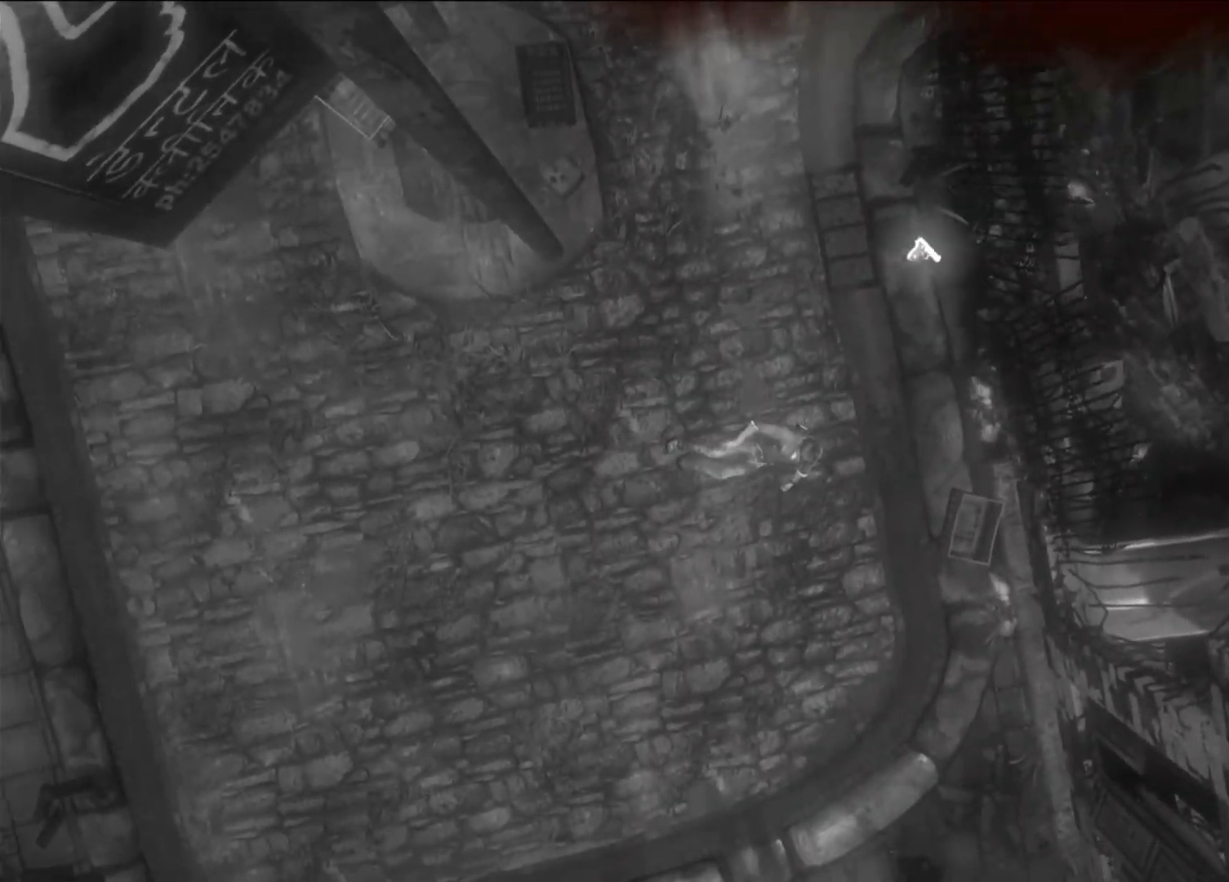
{"dt_ms": 500, "buttons": [], "left_stick": "center", "right_stick": "center", "events": []}
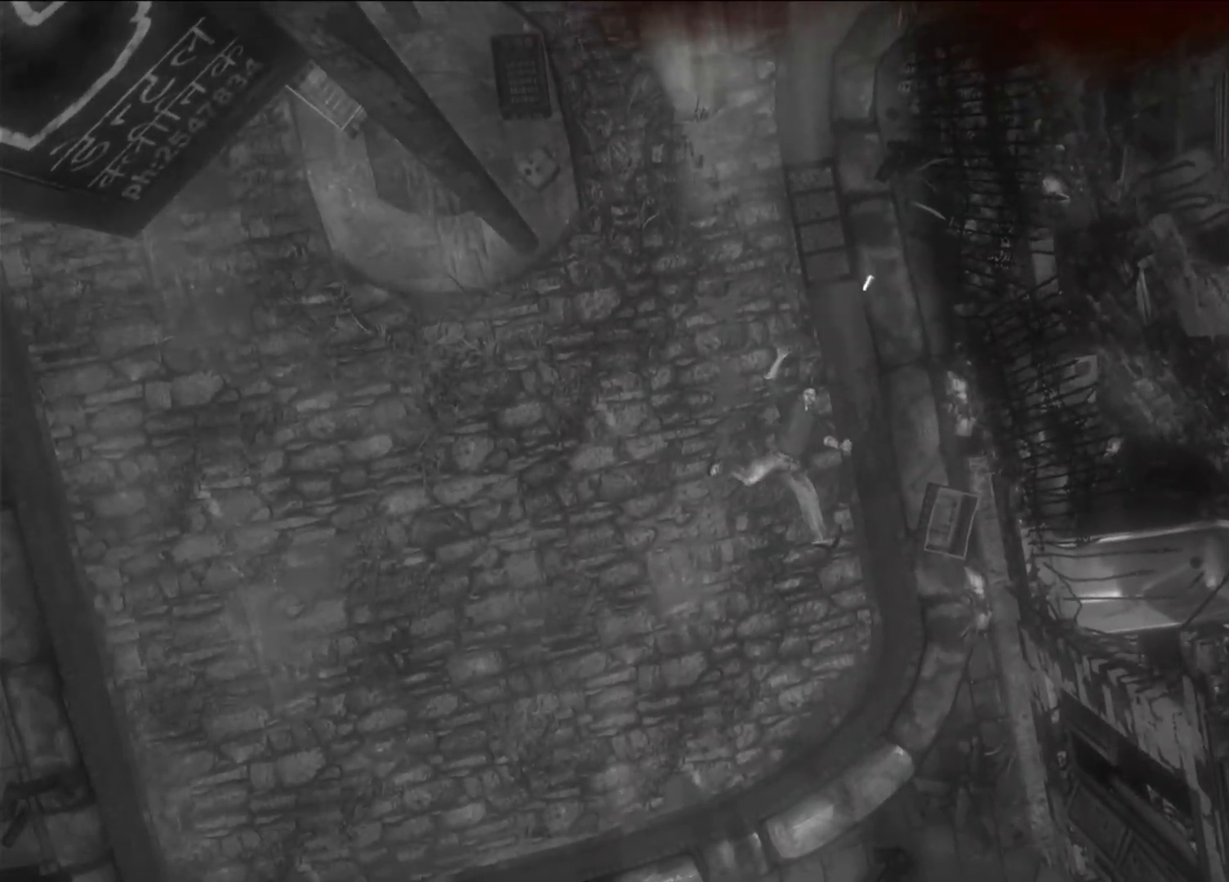
{"dt_ms": 500, "buttons": [], "left_stick": "center", "right_stick": "center", "events": []}
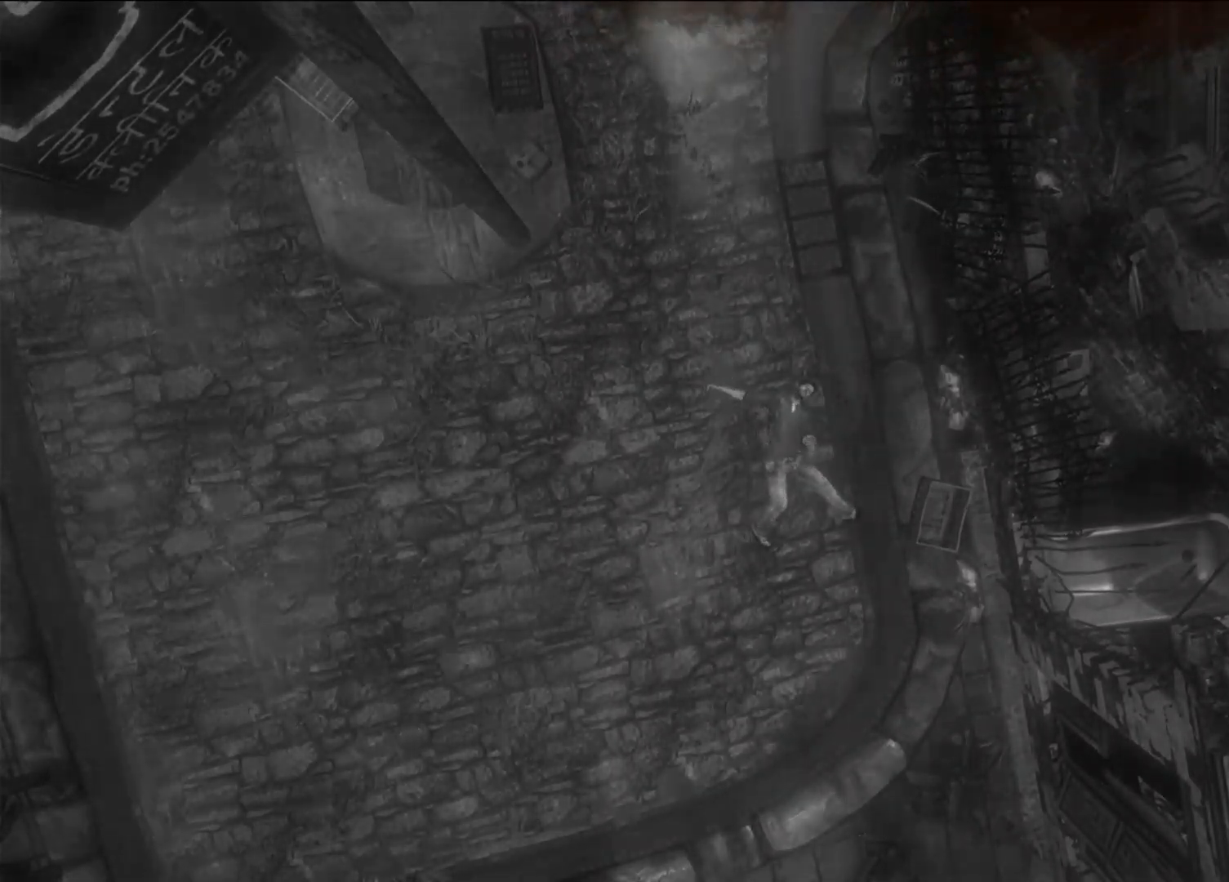
{"dt_ms": 500, "buttons": [], "left_stick": "center", "right_stick": "center", "events": []}
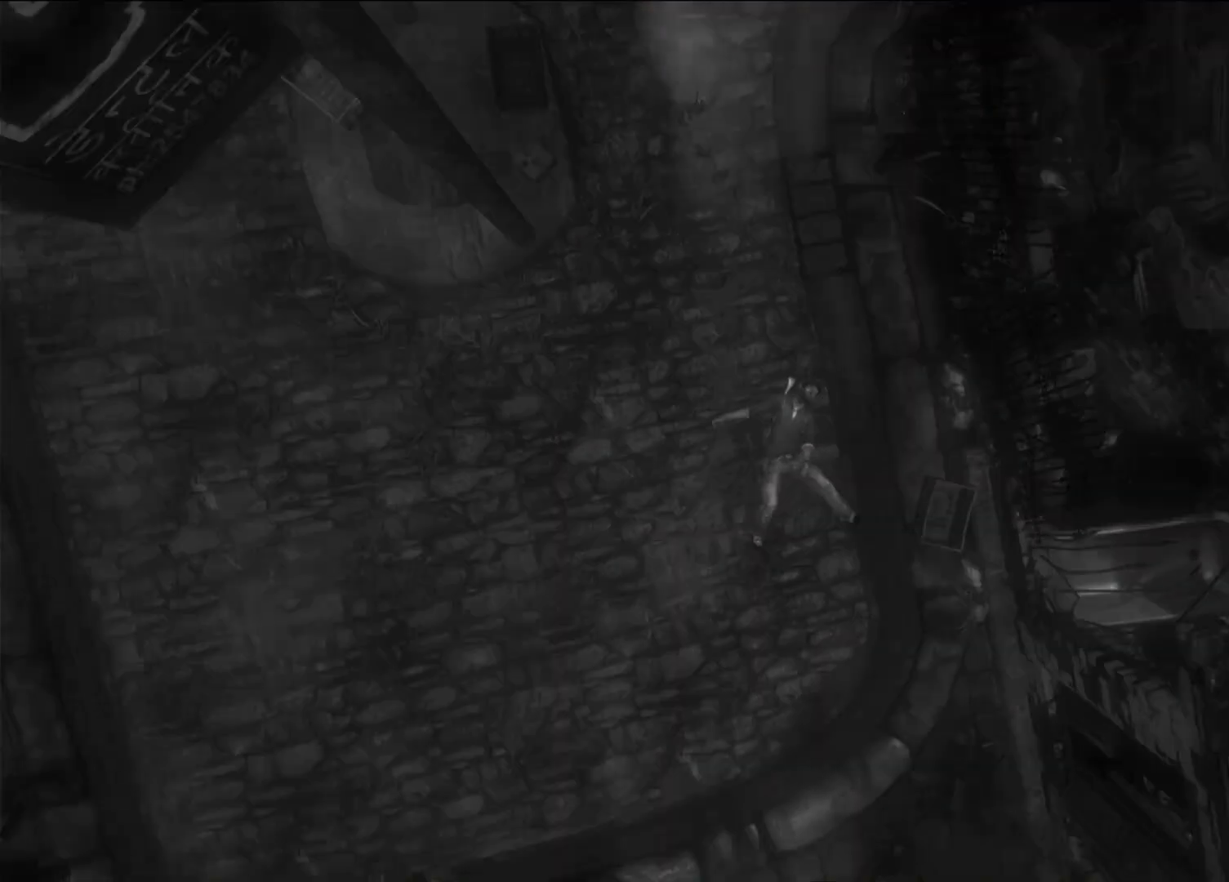
{"dt_ms": 500, "buttons": [], "left_stick": "center", "right_stick": "center", "events": []}
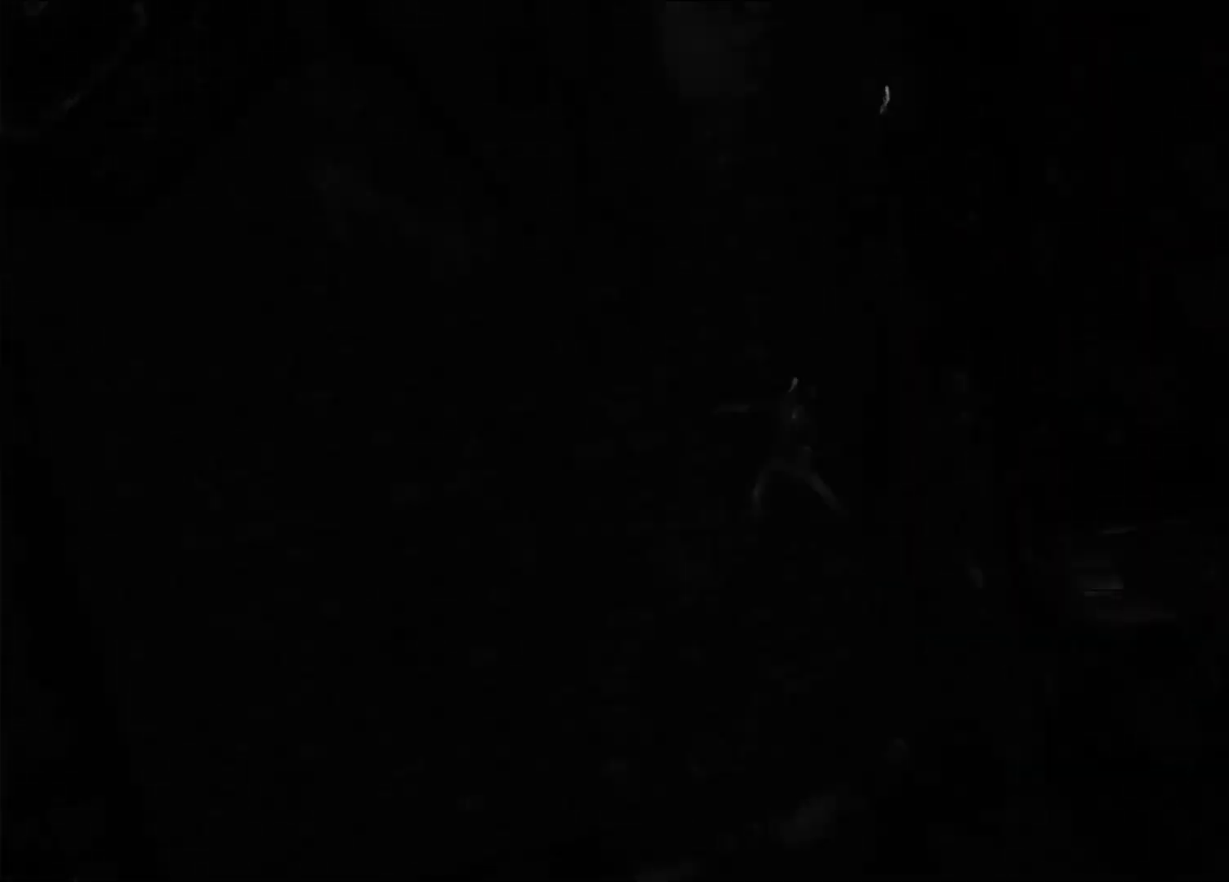
{"dt_ms": 1000, "buttons": [], "left_stick": "right", "right_stick": "center", "events": [[467, "right_stick", "right"], [550, "left_stick", "up-right"], [617, "left_stick", "right"], [700, "right_stick", "center"]]}
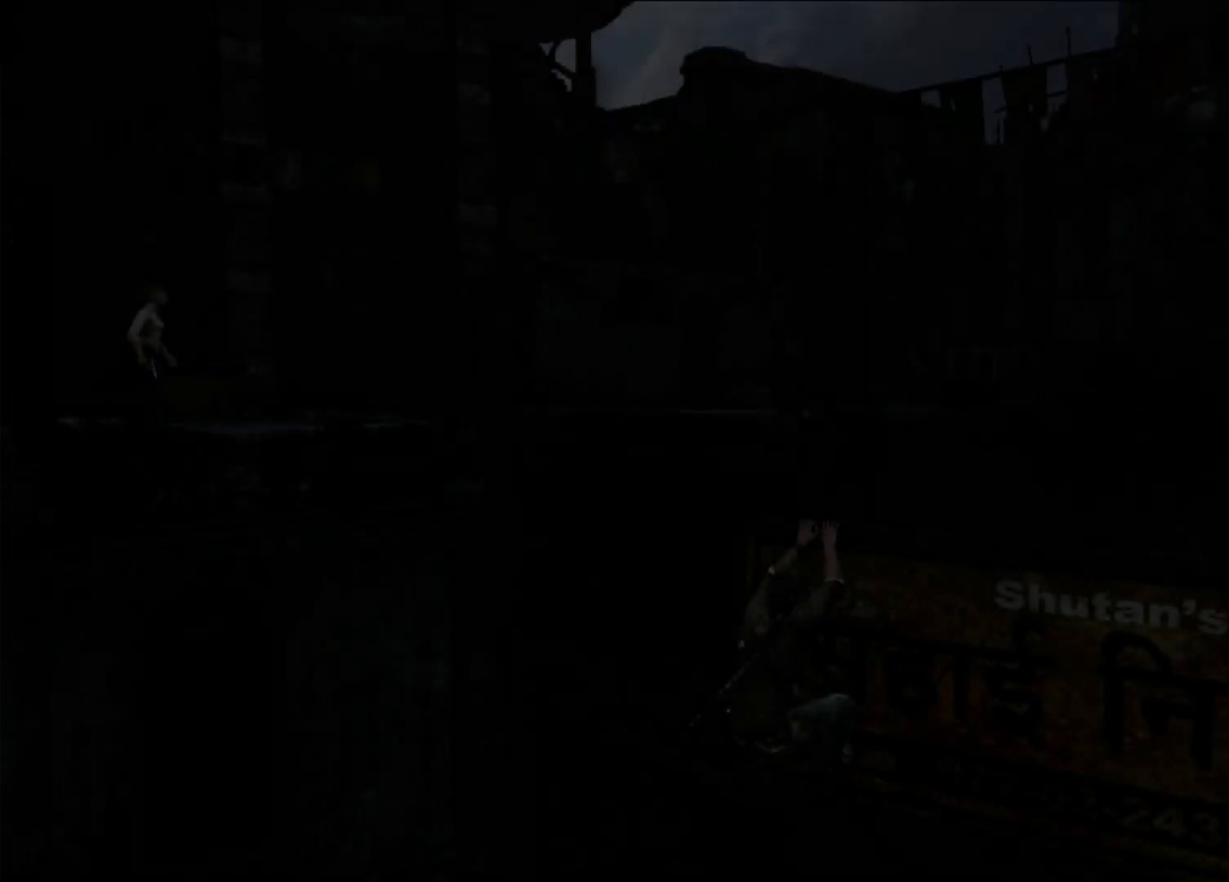
{"dt_ms": 500, "buttons": [], "left_stick": "right", "right_stick": "right", "events": [[50, "right_stick", "down-right"], [217, "right_stick", "center"], [333, "right_stick", "right"]]}
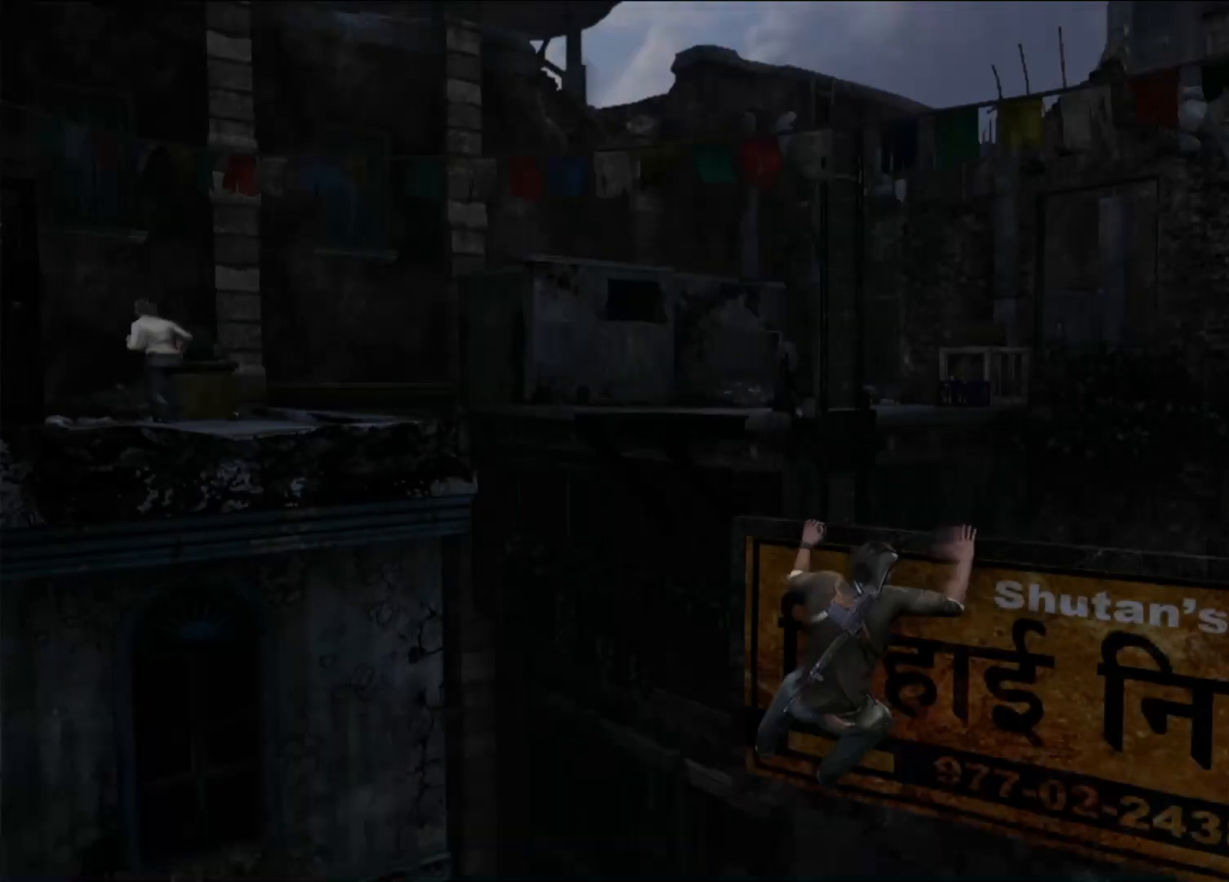
{"dt_ms": 500, "buttons": [], "left_stick": "right", "right_stick": "center", "events": [[417, "right_stick", "center"]]}
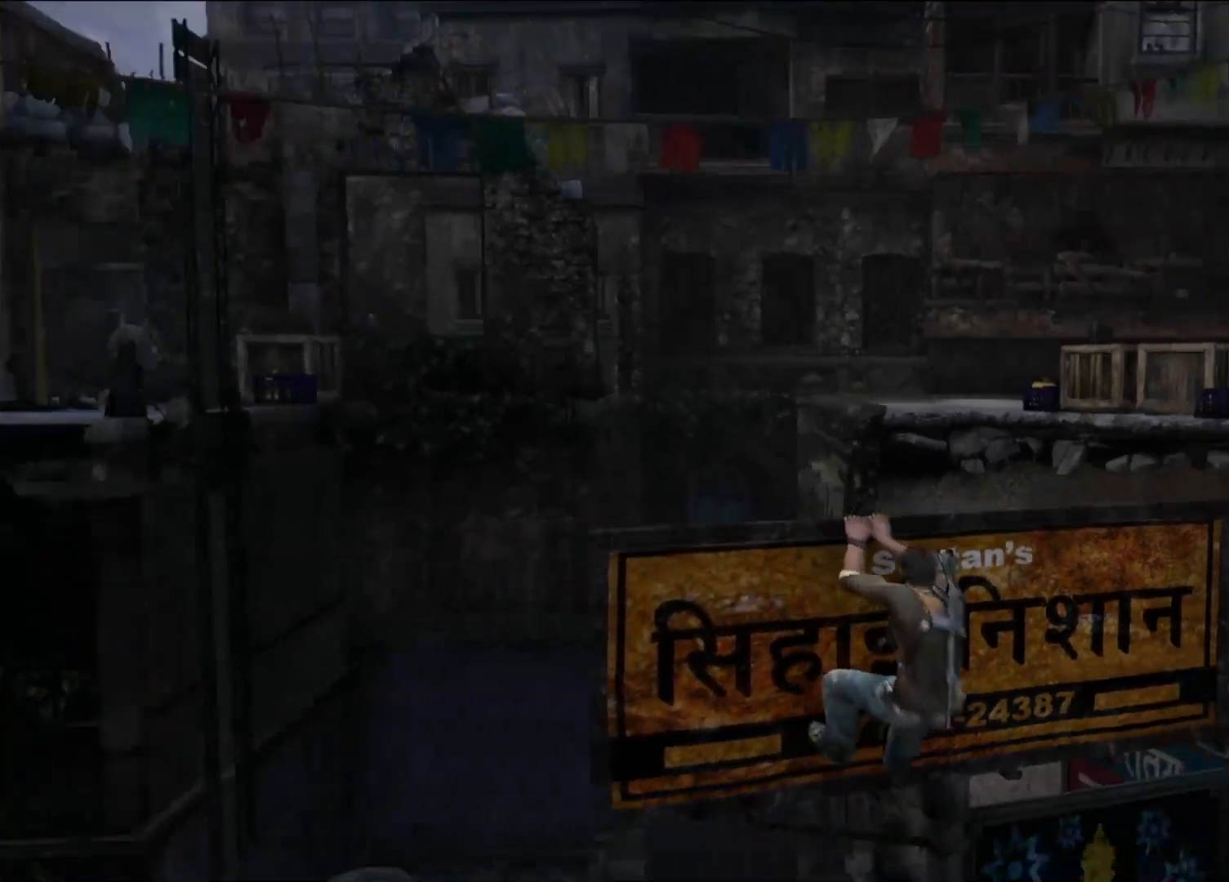
{"dt_ms": 500, "buttons": [], "left_stick": "right", "right_stick": "center", "events": [[117, "right_stick", "down-left"], [350, "right_stick", "center"]]}
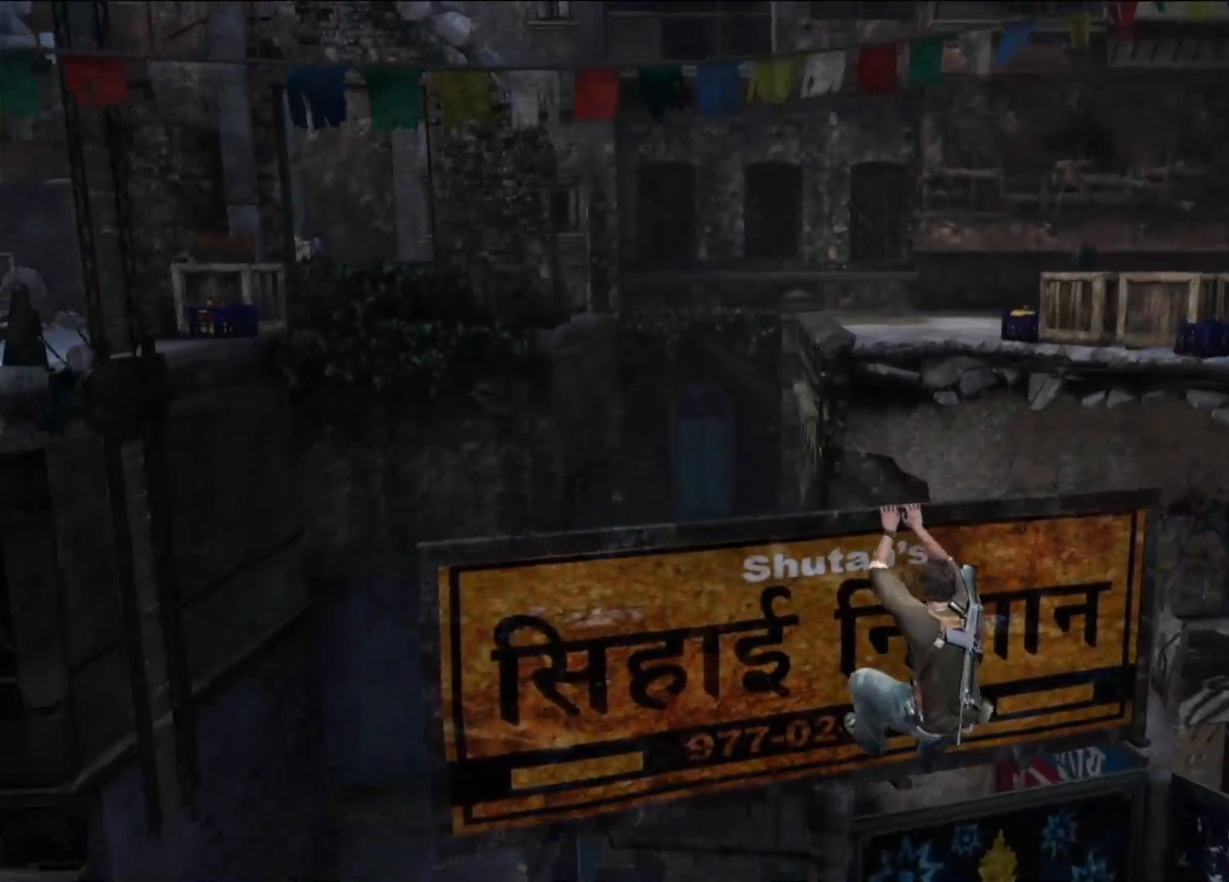
{"dt_ms": 500, "buttons": [], "left_stick": "center", "right_stick": "center", "events": [[283, "left_stick", "center"]]}
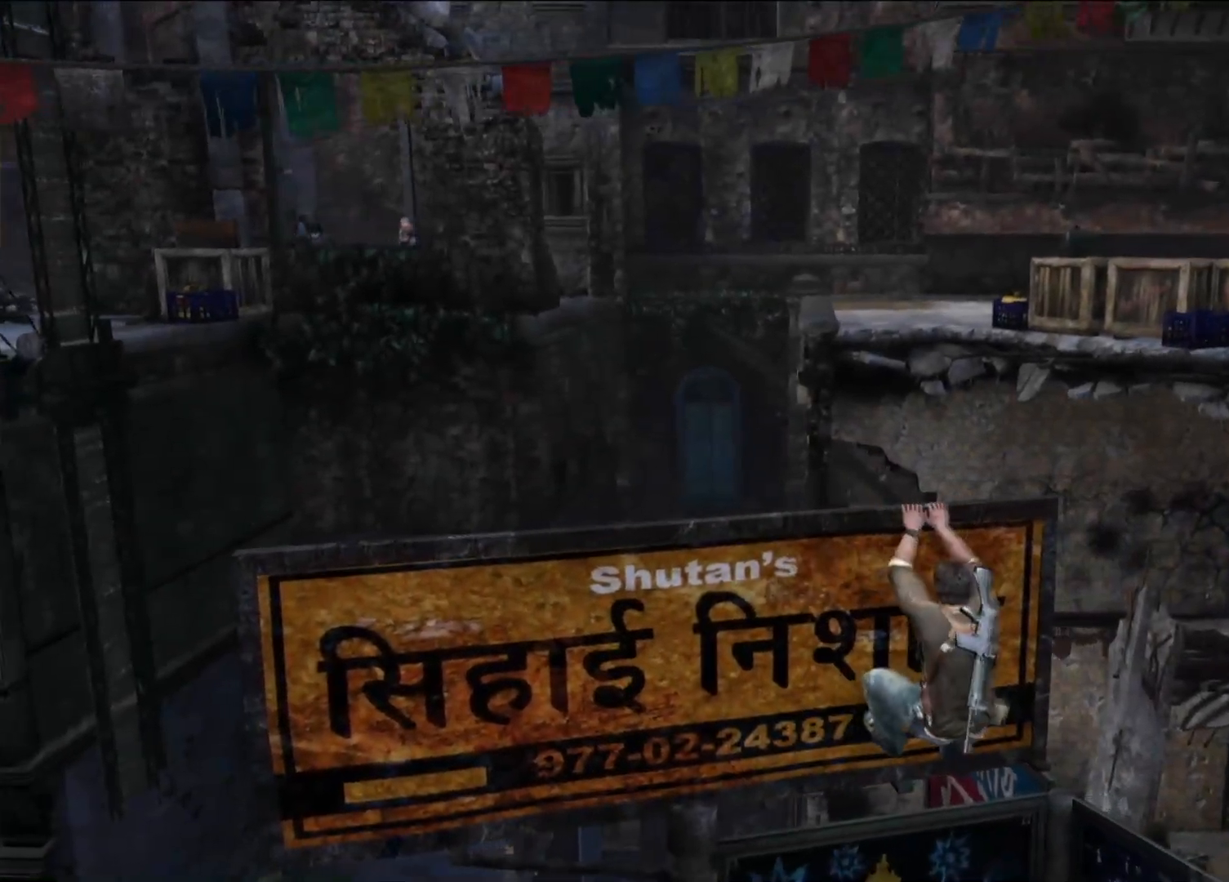
{"dt_ms": 500, "buttons": [], "left_stick": "center", "right_stick": "center", "events": [[33, "CIRCLE", "down"], [183, "CIRCLE", "up"]]}
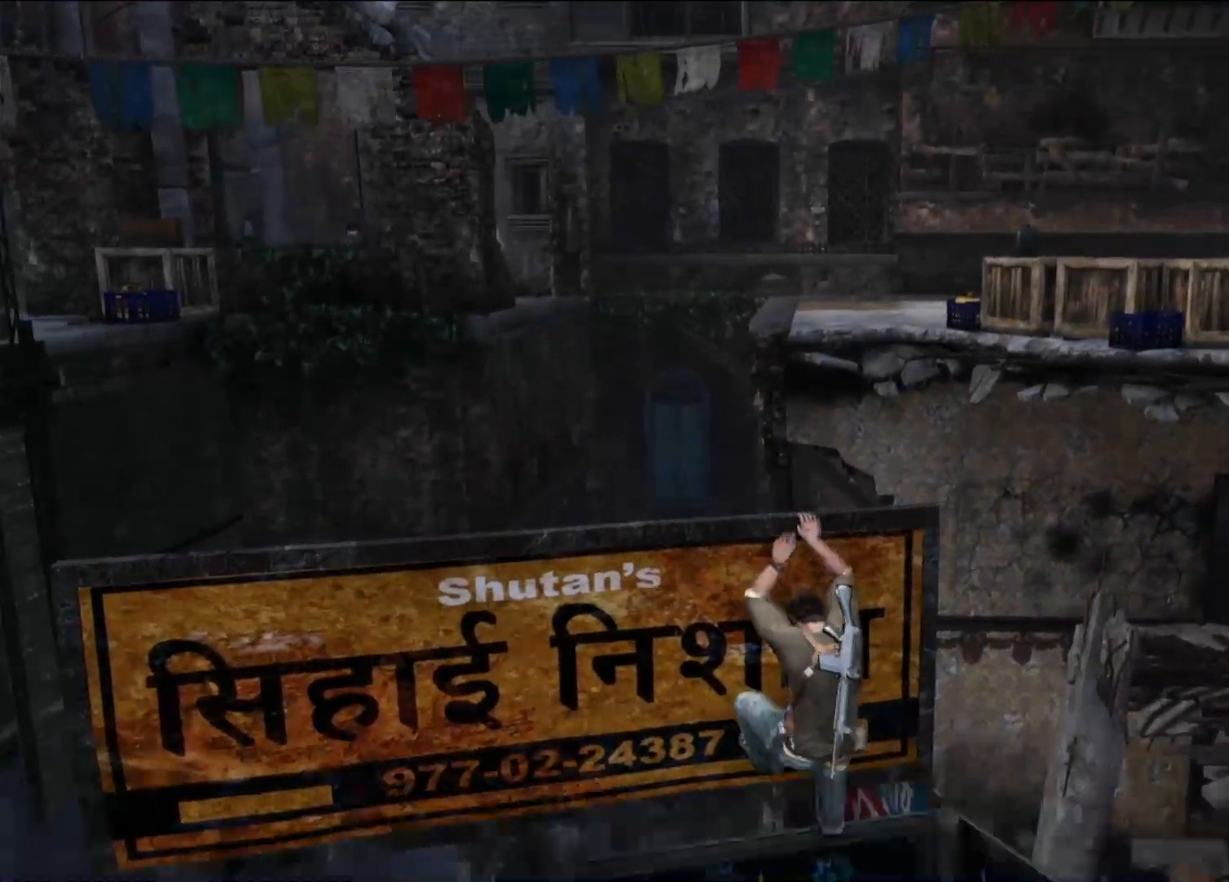
{"dt_ms": 500, "buttons": [], "left_stick": "right", "right_stick": "center", "events": [[367, "left_stick", "right"]]}
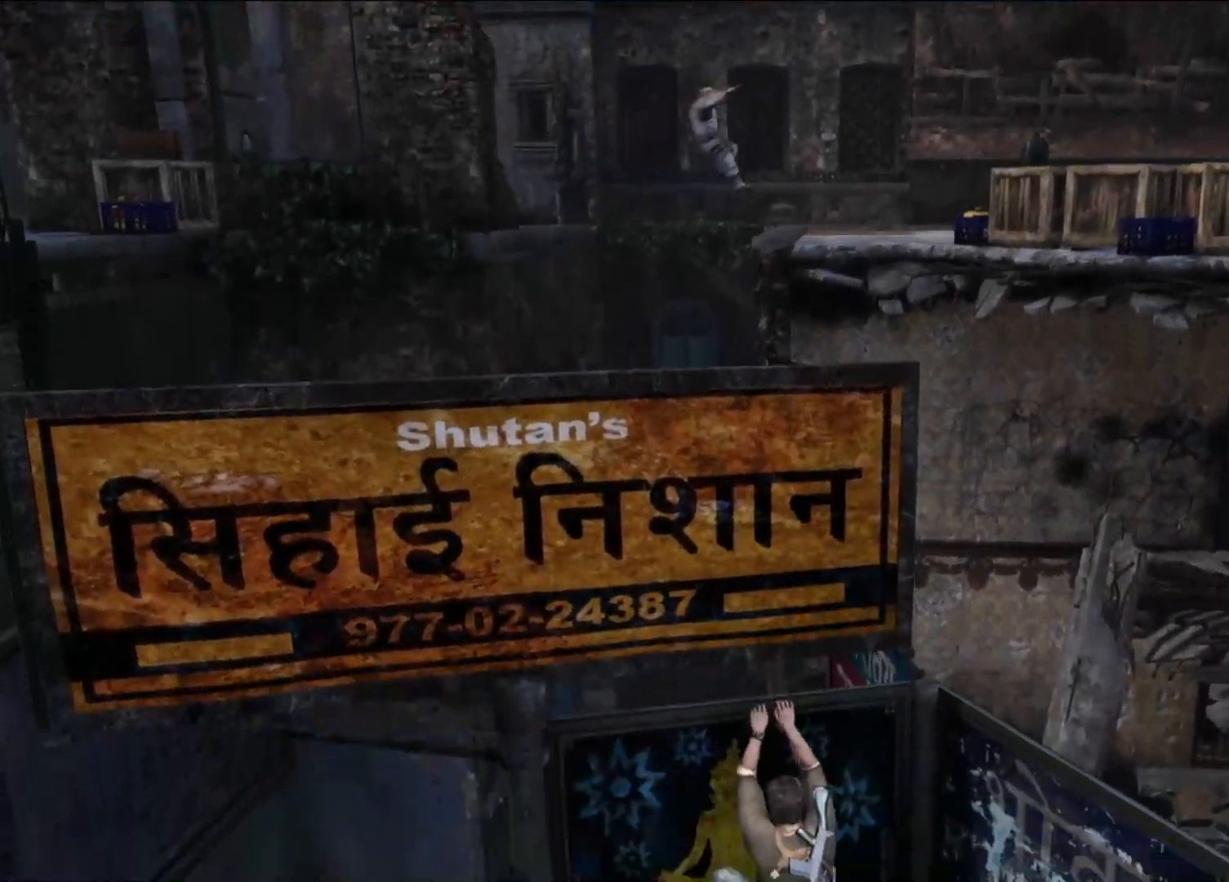
{"dt_ms": 500, "buttons": [], "left_stick": "center", "right_stick": "center", "events": [[100, "right_stick", "up-right"], [267, "right_stick", "center"], [417, "left_stick", "center"]]}